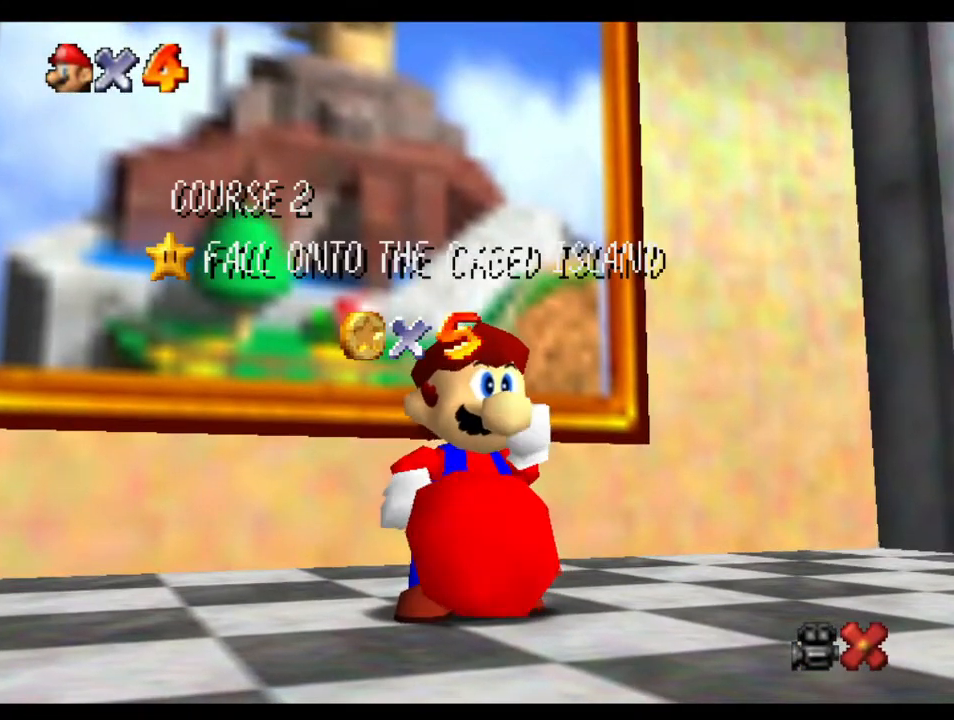
Gameplay with a controller (Nintendo layout); each line is a JSON object with the inputs held at the frame after it. "events" lists button and stick changes between this image and that frame as [ms after this image, input, new state], when the widget could be followed in between. Not read: L3 R3 START.
{"buttons": [], "left_stick": "center", "right_stick": "center", "events": [[33, "left_stick", "down"], [167, "left_stick", "center"], [333, "left_stick", "down"], [500, "left_stick", "center"]]}
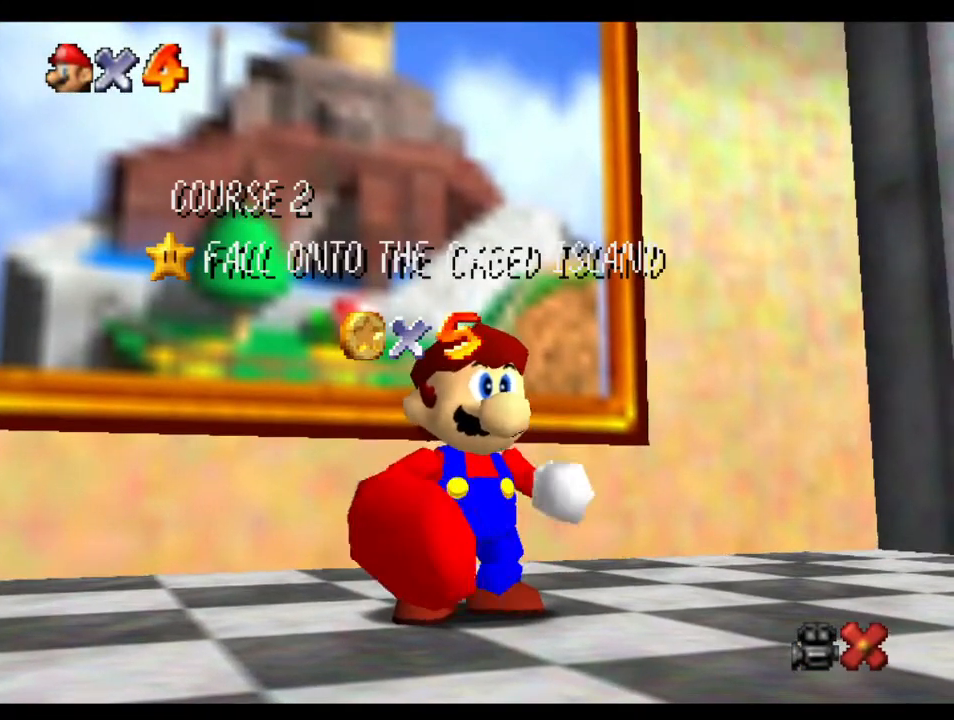
{"buttons": [], "left_stick": "down", "right_stick": "center", "events": [[100, "left_stick", "down"], [233, "left_stick", "center"], [500, "left_stick", "down"]]}
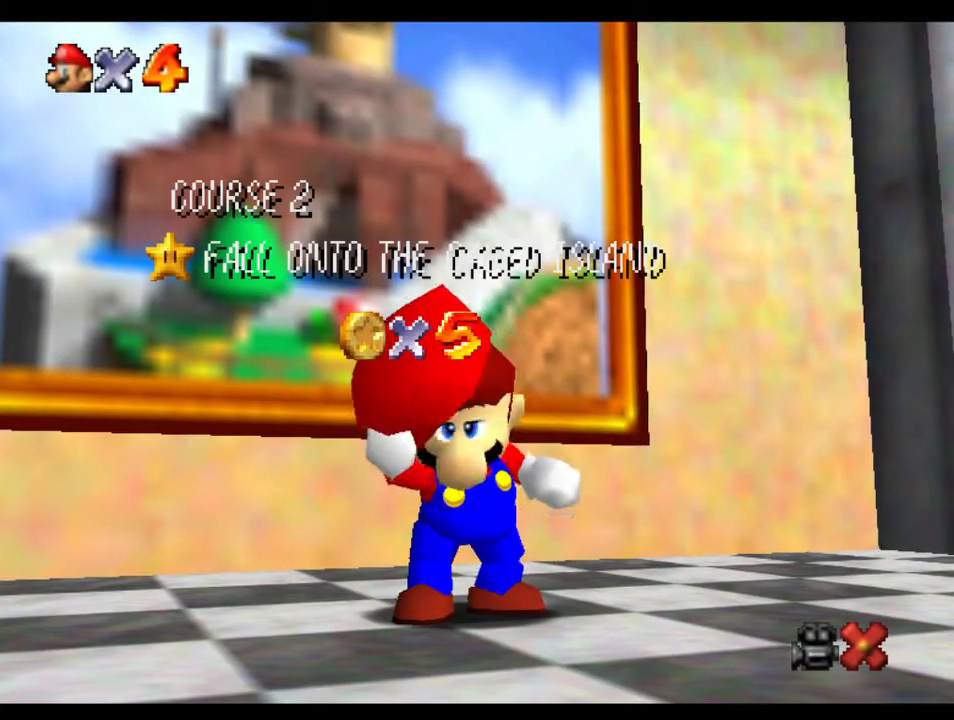
{"buttons": [], "left_stick": "center", "right_stick": "center", "events": [[133, "left_stick", "center"], [200, "left_stick", "down"], [500, "left_stick", "center"]]}
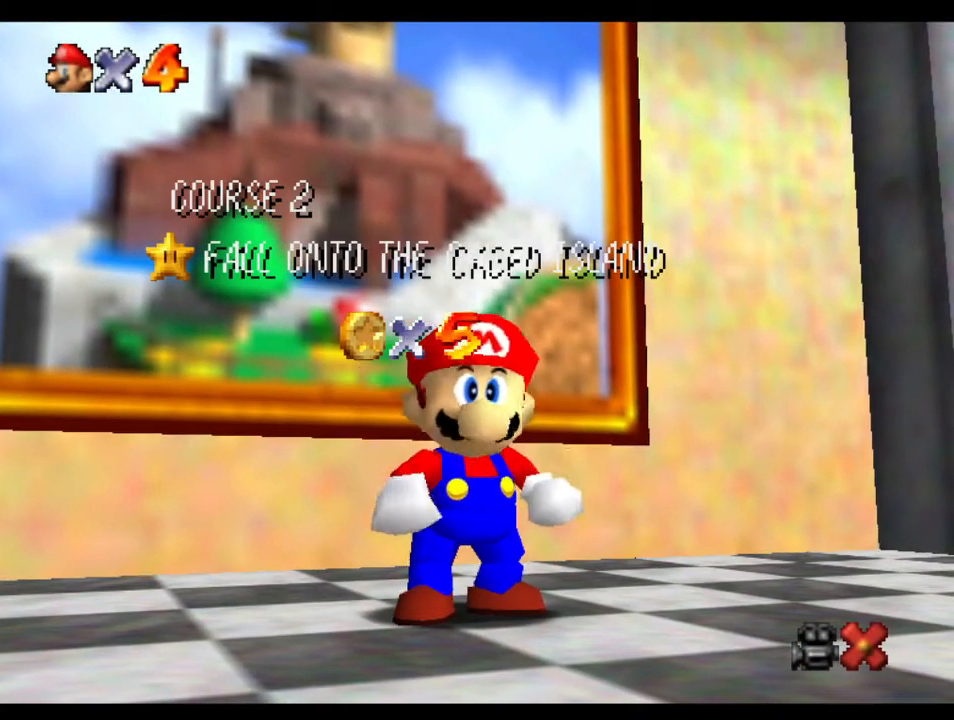
{"buttons": [], "left_stick": "down", "right_stick": "center", "events": [[33, "left_stick", "down"]]}
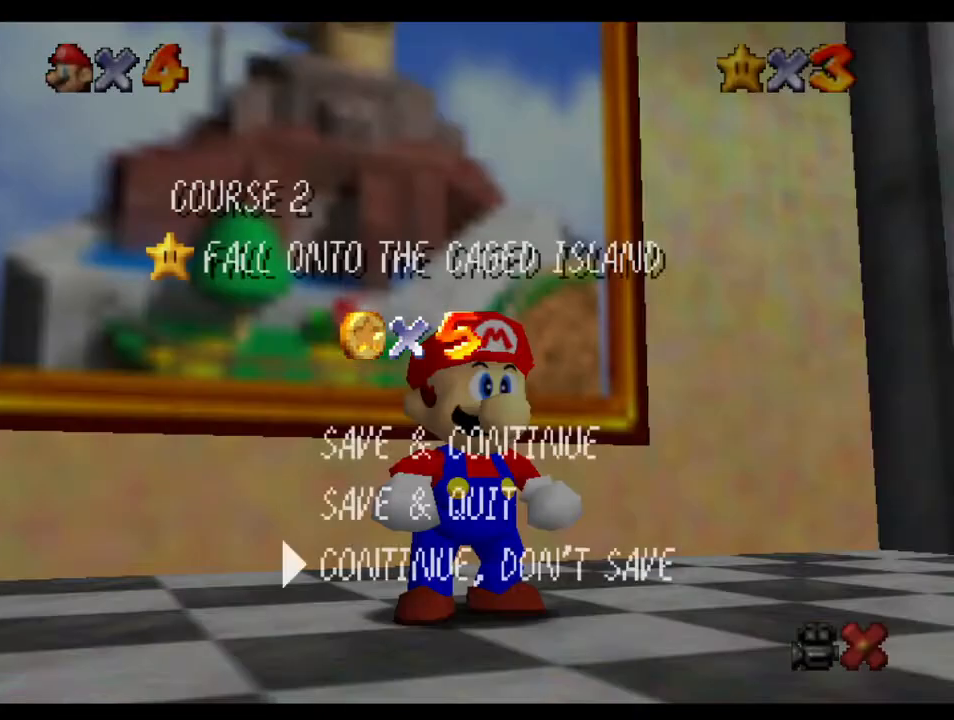
{"buttons": [], "left_stick": "up", "right_stick": "center", "events": [[100, "left_stick", "center"], [167, "A", "down"], [267, "A", "up"], [333, "left_stick", "up"]]}
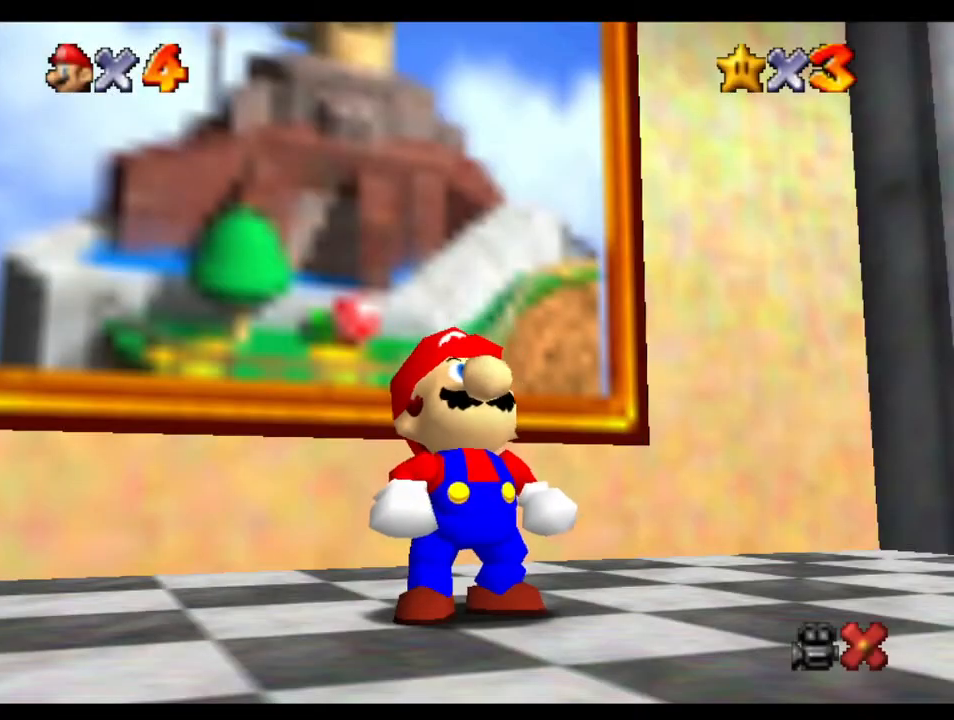
{"buttons": ["A", "B"], "left_stick": "up-left", "right_stick": "center", "events": [[83, "left_stick", "up-left"], [417, "A", "down"], [417, "B", "down"]]}
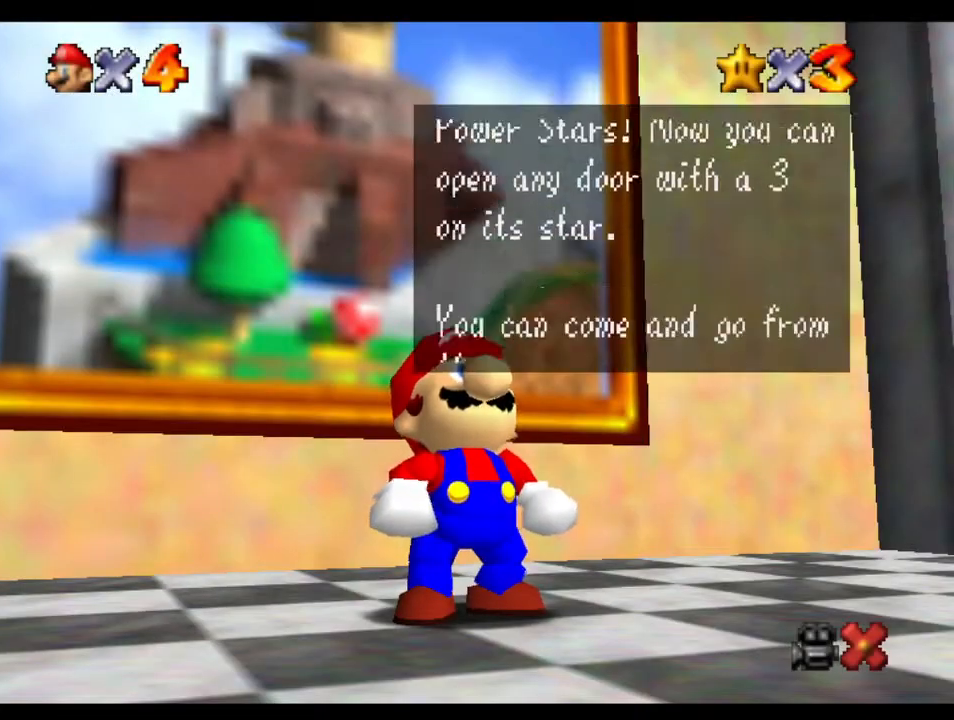
{"buttons": [], "left_stick": "up-left", "right_stick": "center", "events": [[50, "B", "up"], [83, "A", "up"], [217, "A", "down"], [217, "B", "down"], [383, "B", "up"], [417, "A", "up"]]}
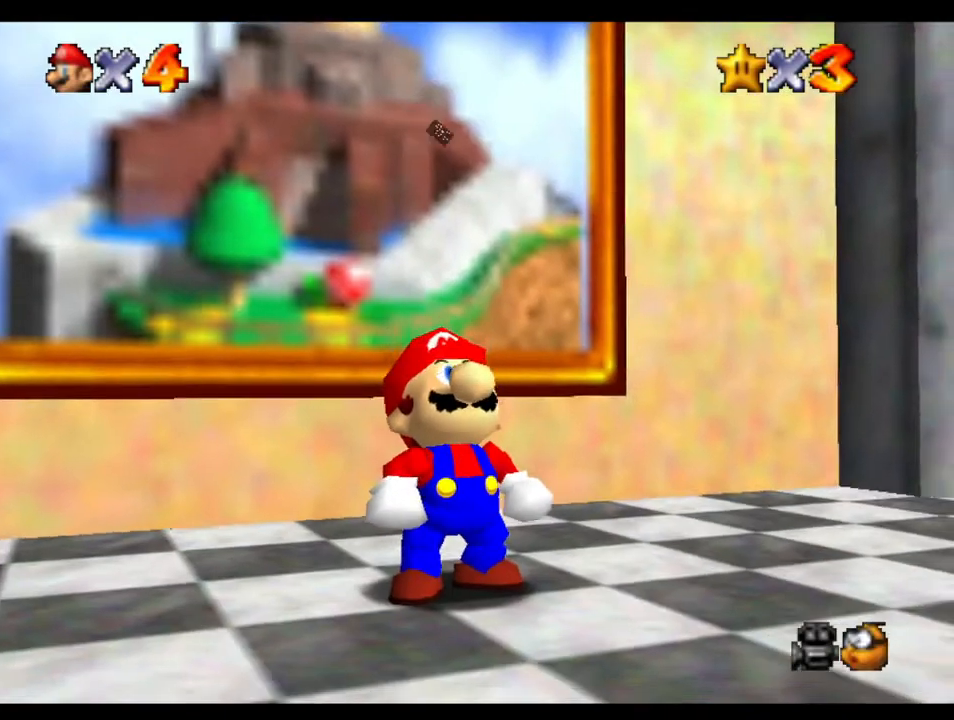
{"buttons": [], "left_stick": "up-left", "right_stick": "center", "events": []}
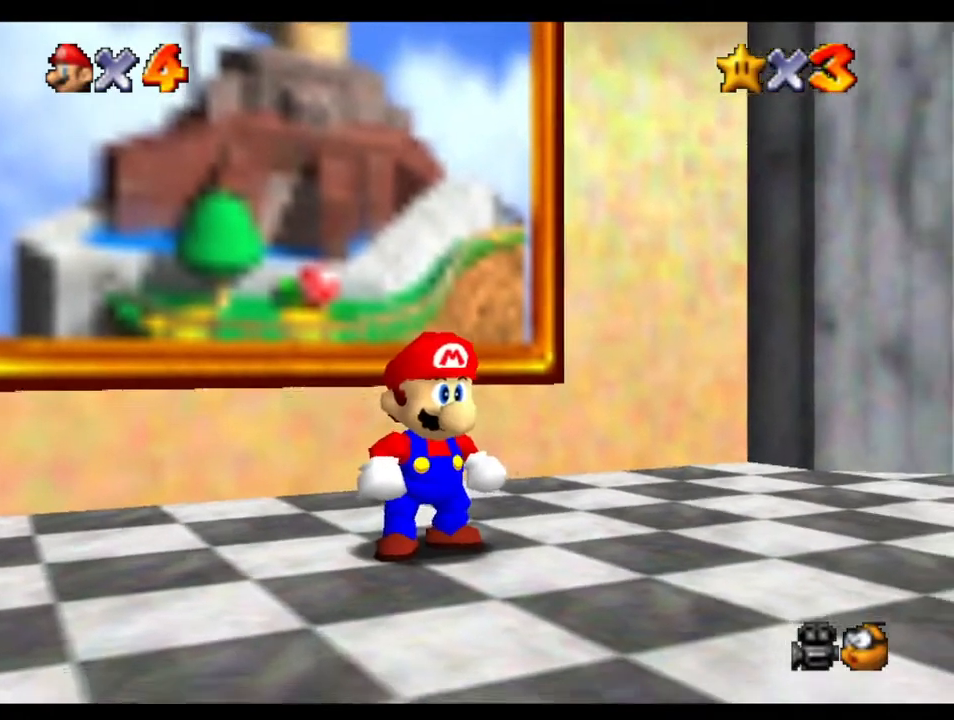
{"buttons": [], "left_stick": "up-left", "right_stick": "center", "events": [[367, "A", "down"], [500, "A", "up"]]}
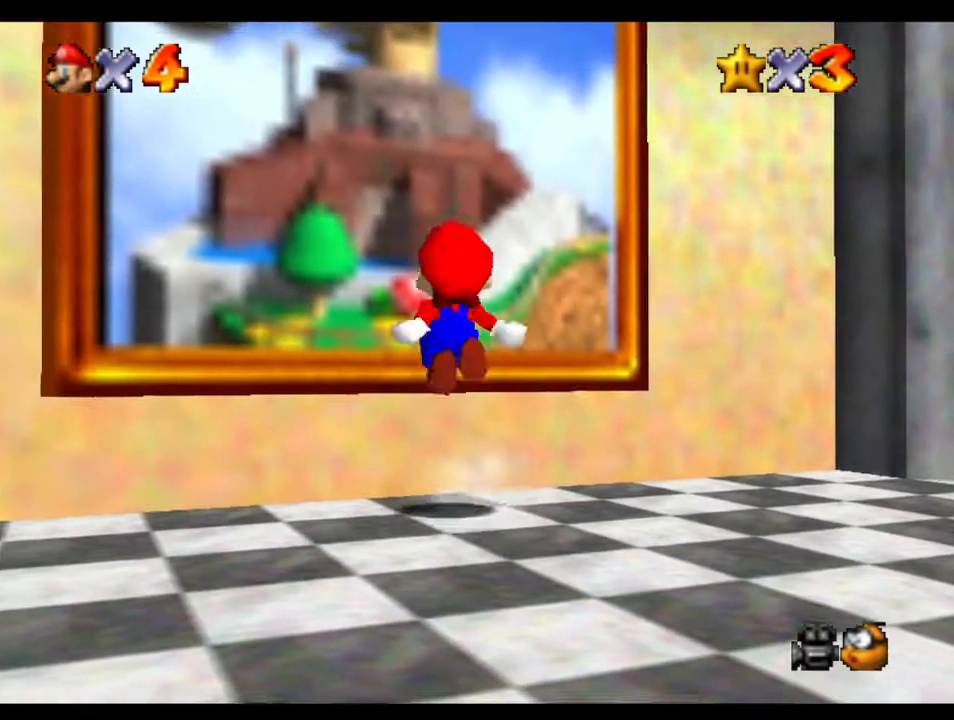
{"buttons": [], "left_stick": "center", "right_stick": "center", "events": [[333, "left_stick", "center"]]}
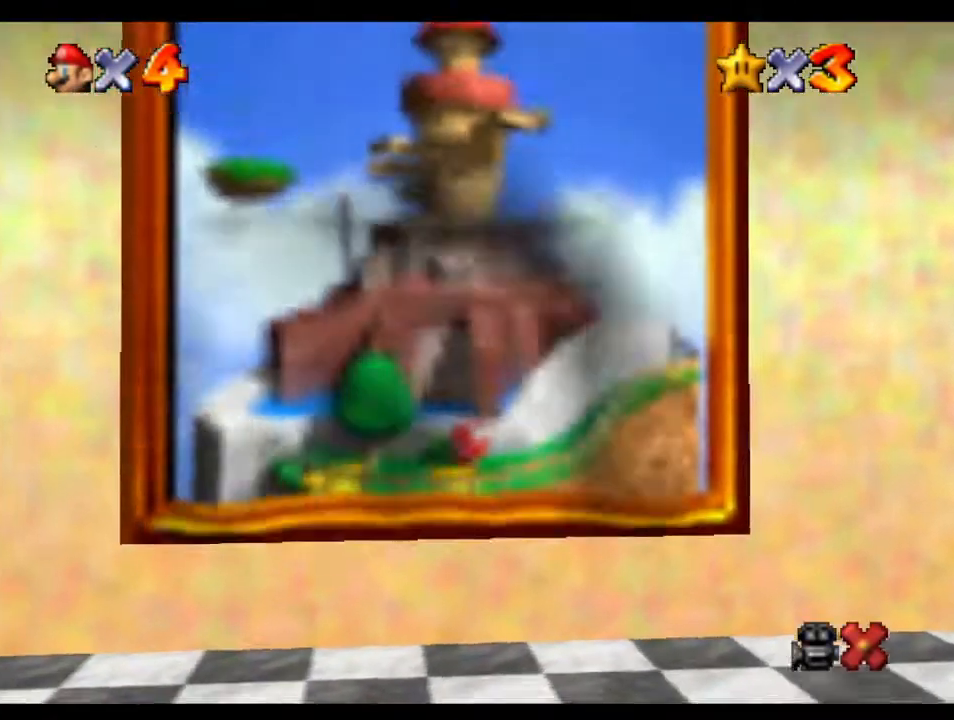
{"buttons": ["A"], "left_stick": "center", "right_stick": "center", "events": [[100, "A", "down"], [167, "A", "up"], [267, "A", "down"], [333, "A", "up"], [433, "A", "down"]]}
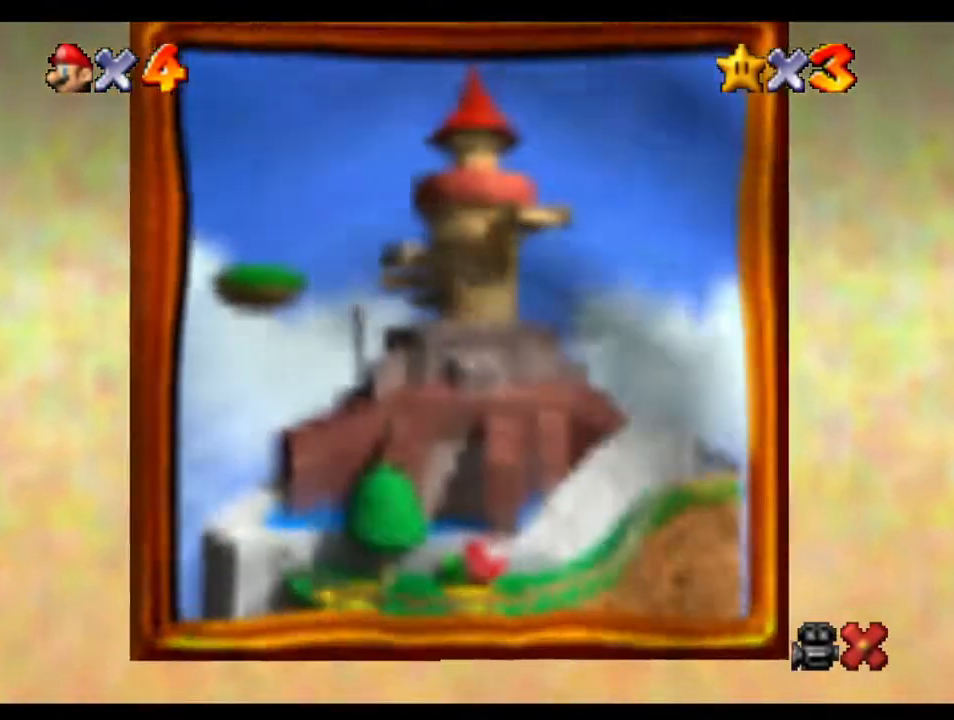
{"buttons": ["A"], "left_stick": "center", "right_stick": "center", "events": [[33, "A", "up"], [167, "A", "down"], [233, "A", "up"], [333, "A", "down"], [433, "A", "up"], [483, "A", "down"]]}
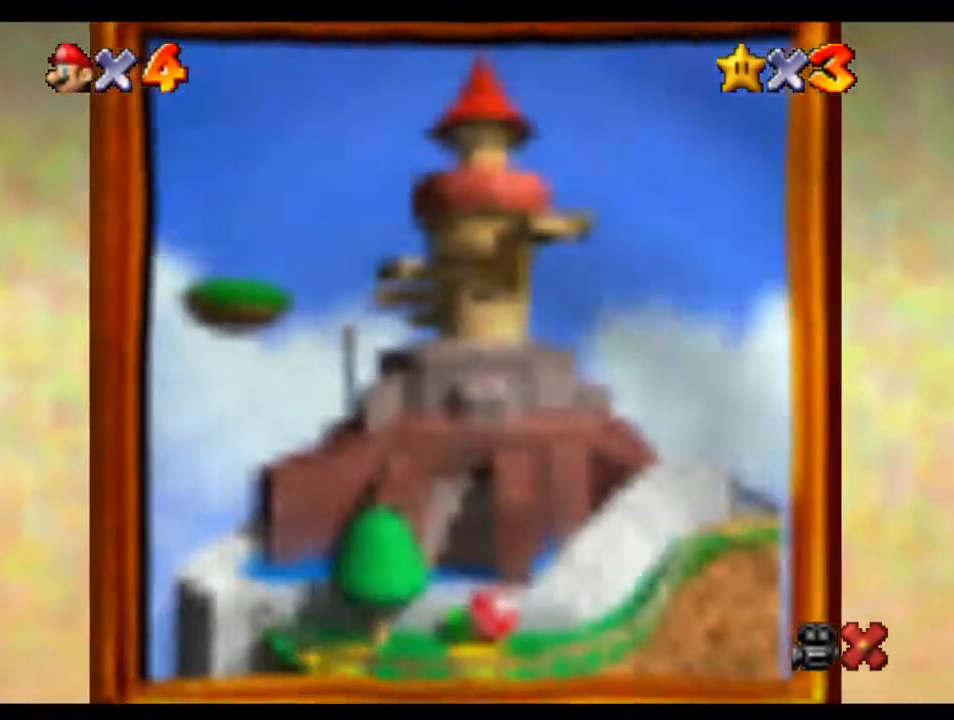
{"buttons": ["A"], "left_stick": "center", "right_stick": "center", "events": [[50, "A", "up"], [117, "A", "down"], [183, "A", "up"], [217, "A", "down"], [283, "A", "up"], [350, "A", "down"], [383, "A", "up"], [450, "A", "down"]]}
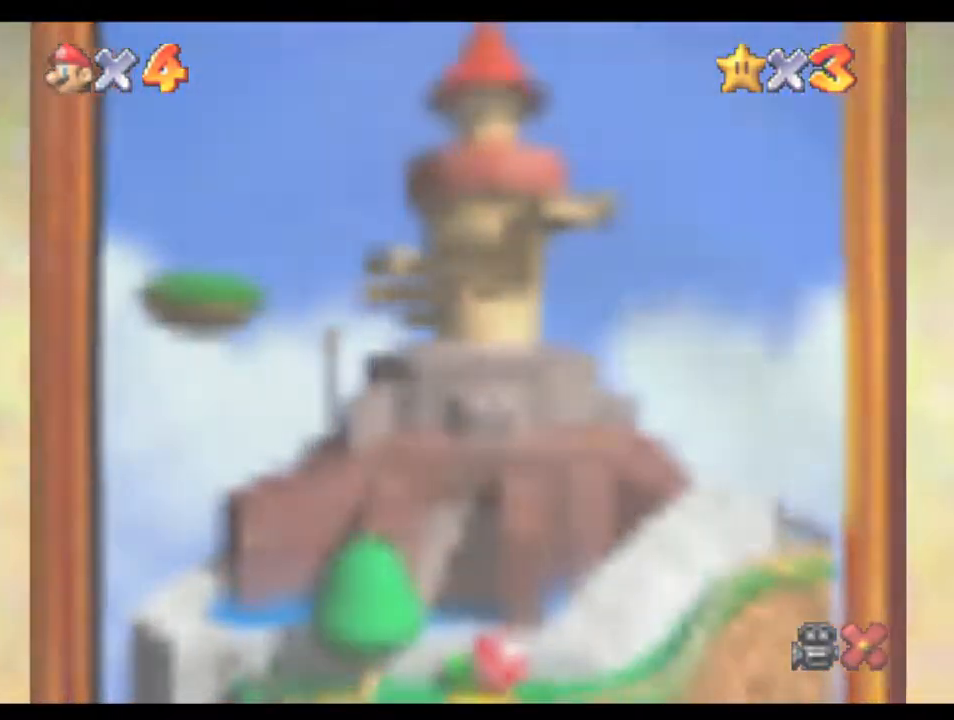
{"buttons": [], "left_stick": "center", "right_stick": "center", "events": [[17, "A", "up"], [50, "A", "down"], [117, "A", "up"], [250, "A", "down"], [317, "A", "up"], [367, "A", "down"], [433, "A", "up"], [467, "A", "down"], [500, "A", "up"]]}
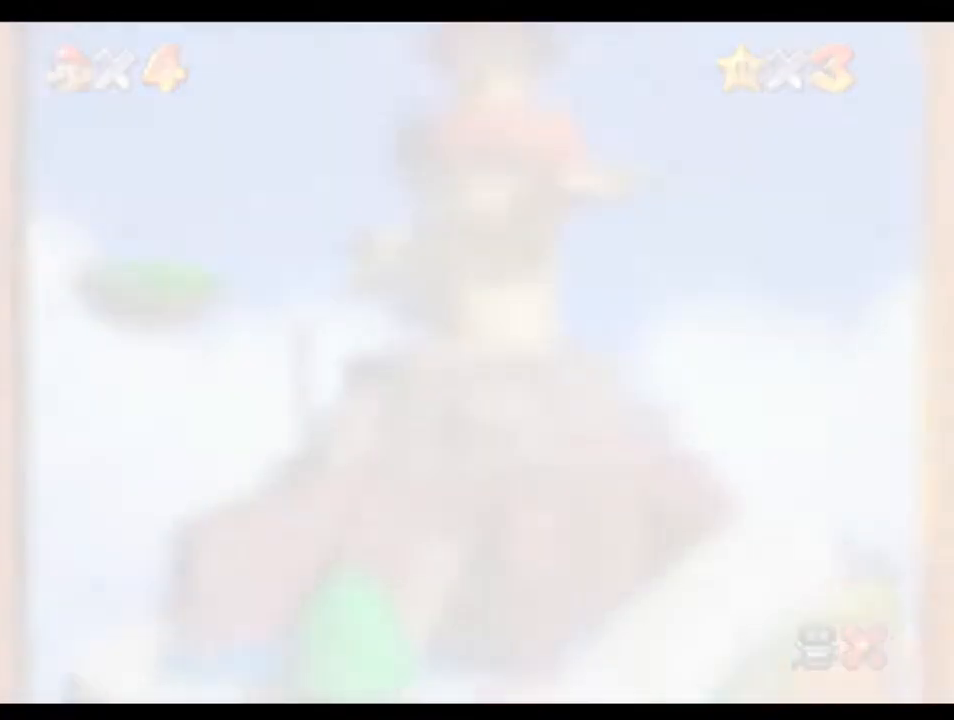
{"buttons": ["A"], "left_stick": "center", "right_stick": "center", "events": [[67, "A", "down"], [133, "A", "up"], [217, "A", "down"], [300, "A", "up"], [367, "A", "down"], [433, "A", "up"], [500, "A", "down"]]}
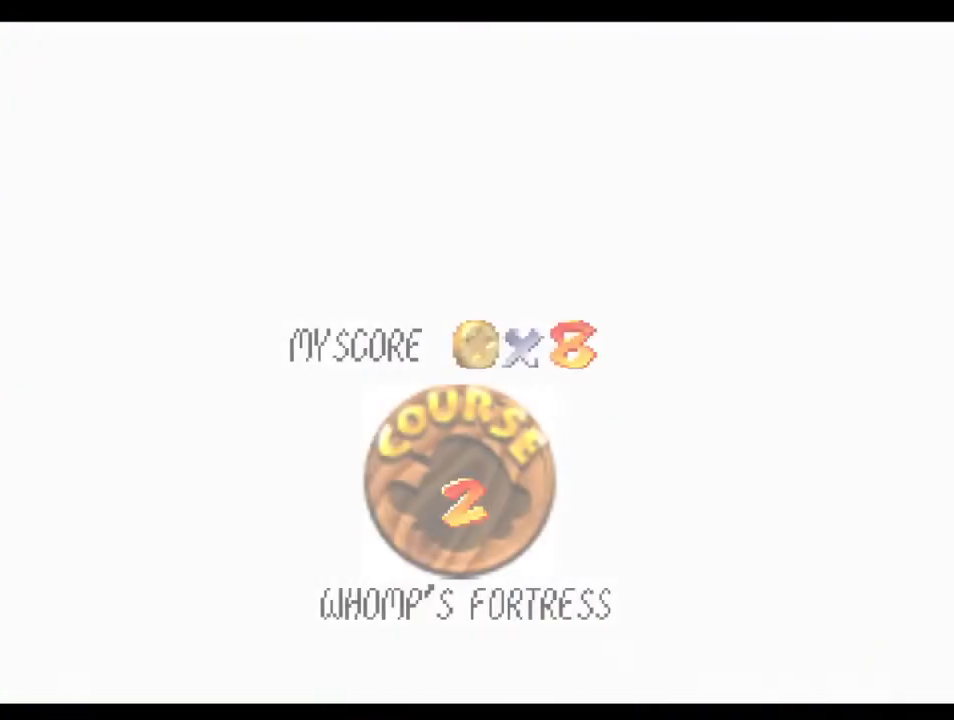
{"buttons": [], "left_stick": "center", "right_stick": "center", "events": [[133, "A", "up"], [200, "A", "down"], [267, "A", "up"], [333, "A", "down"], [367, "A", "up"], [433, "A", "down"], [500, "A", "up"]]}
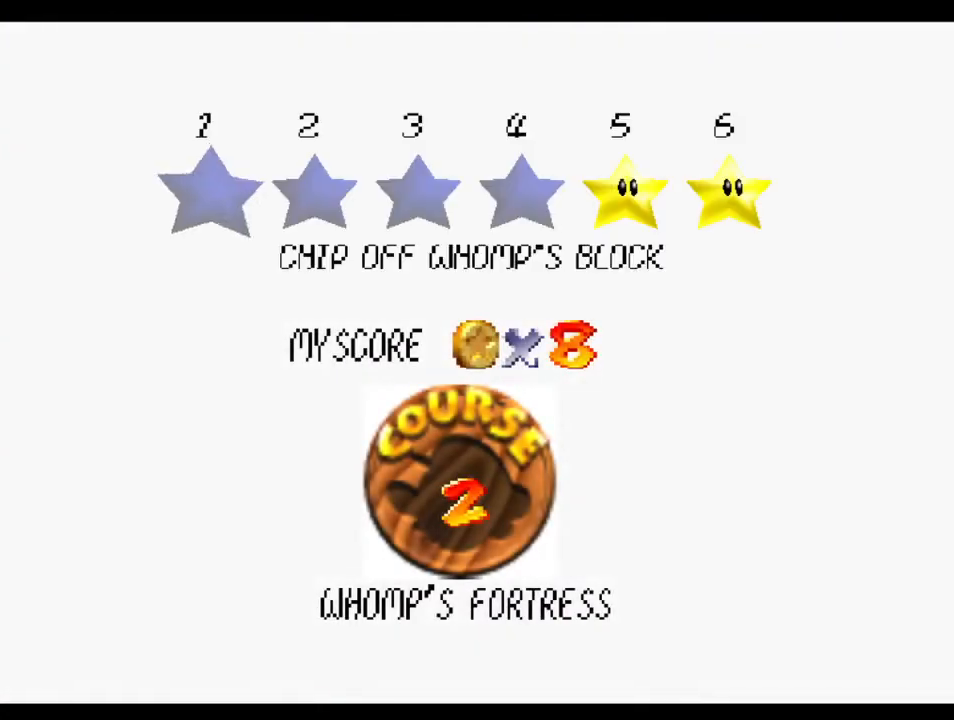
{"buttons": [], "left_stick": "center", "right_stick": "center", "events": [[67, "A", "down"], [133, "A", "up"], [200, "A", "down"], [233, "A", "up"], [300, "A", "down"], [317, "A", "up"], [383, "A", "down"], [483, "A", "up"]]}
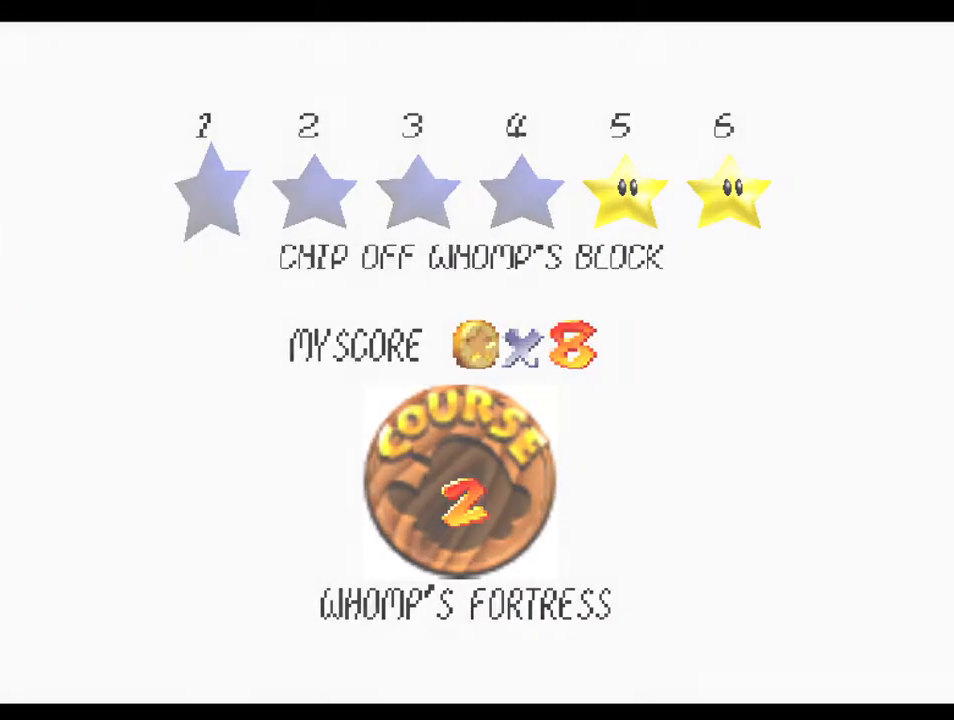
{"buttons": [], "left_stick": "up", "right_stick": "center", "events": [[17, "A", "down"], [117, "A", "up"], [217, "A", "down"], [283, "left_stick", "up"], [317, "A", "up"]]}
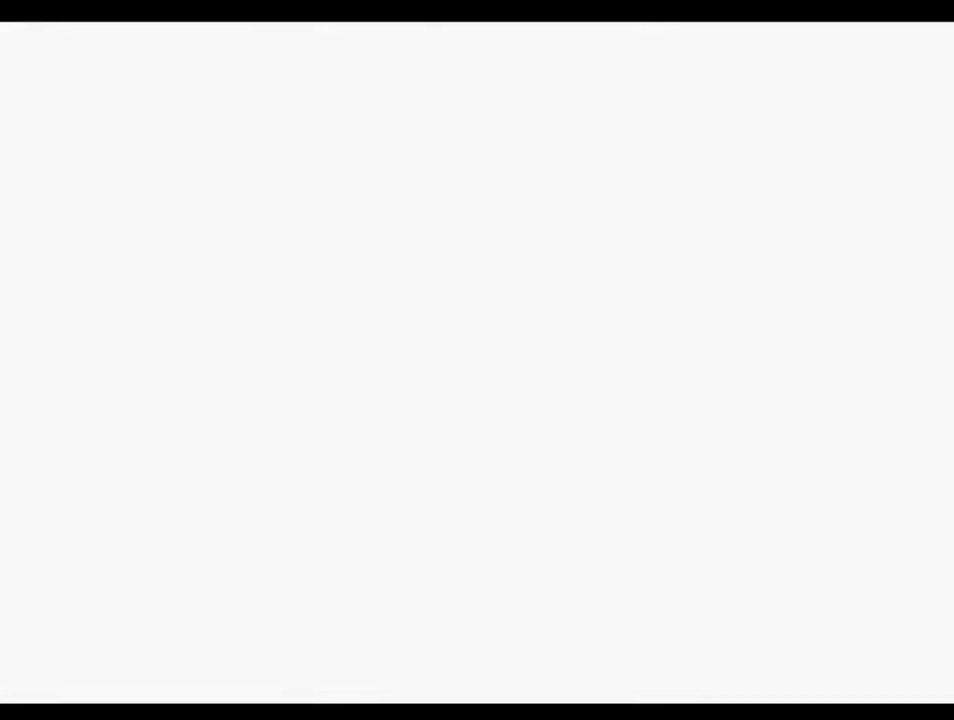
{"buttons": [], "left_stick": "up", "right_stick": "center", "events": []}
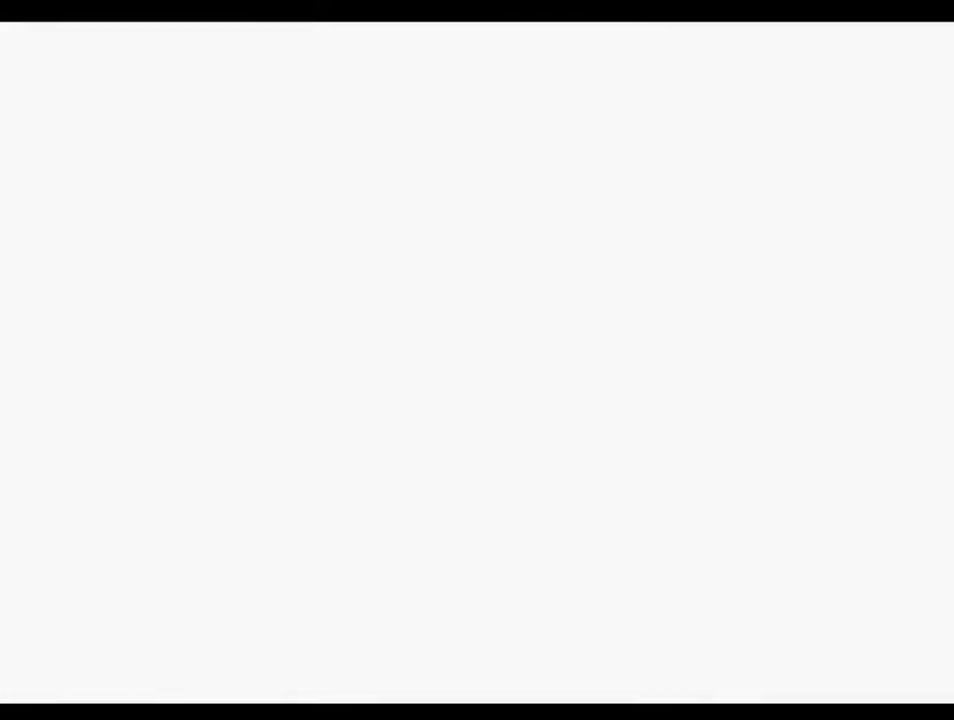
{"buttons": [], "left_stick": "up", "right_stick": "center", "events": [[150, "right_stick", "down"], [283, "right_stick", "center"]]}
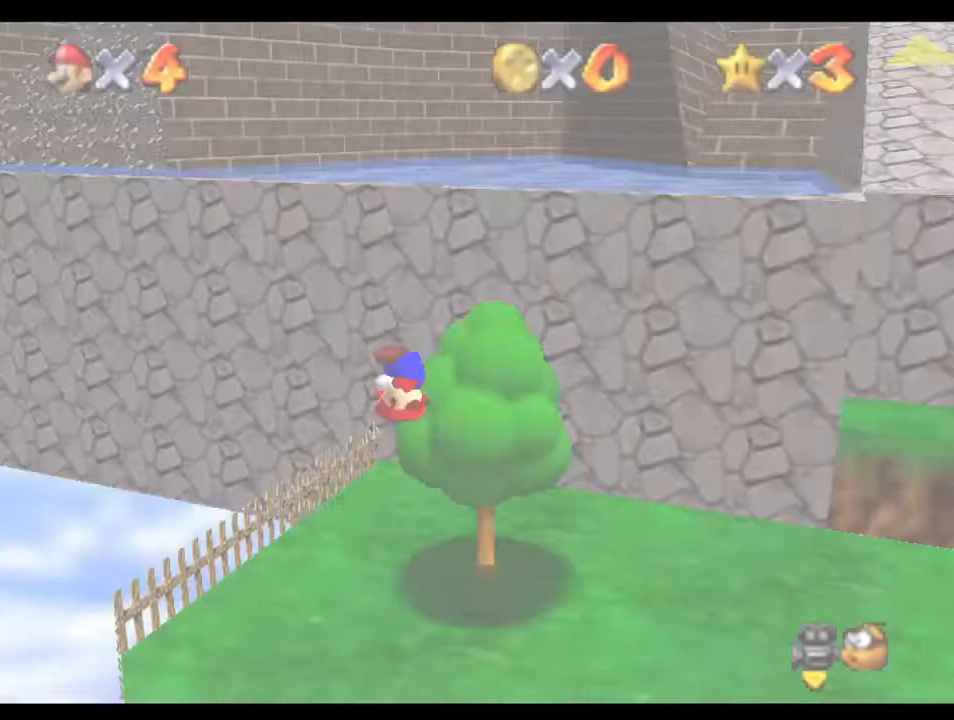
{"buttons": [], "left_stick": "up", "right_stick": "center", "events": []}
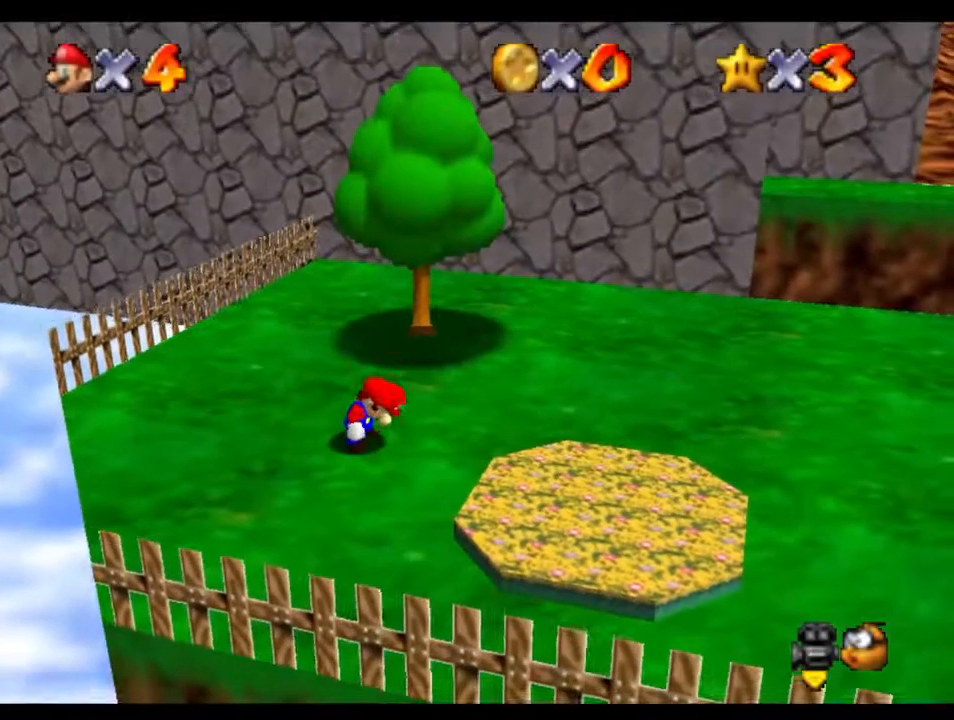
{"buttons": [], "left_stick": "up", "right_stick": "center", "events": []}
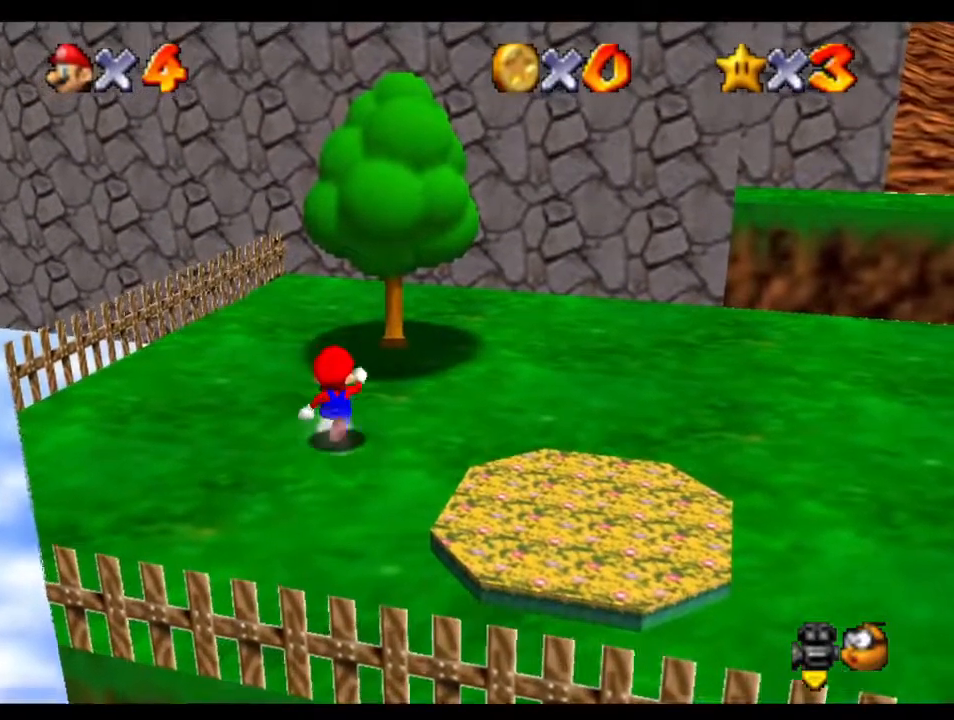
{"buttons": [], "left_stick": "up", "right_stick": "center", "events": [[100, "A", "down"], [167, "A", "up"], [333, "right_stick", "right"], [467, "right_stick", "center"]]}